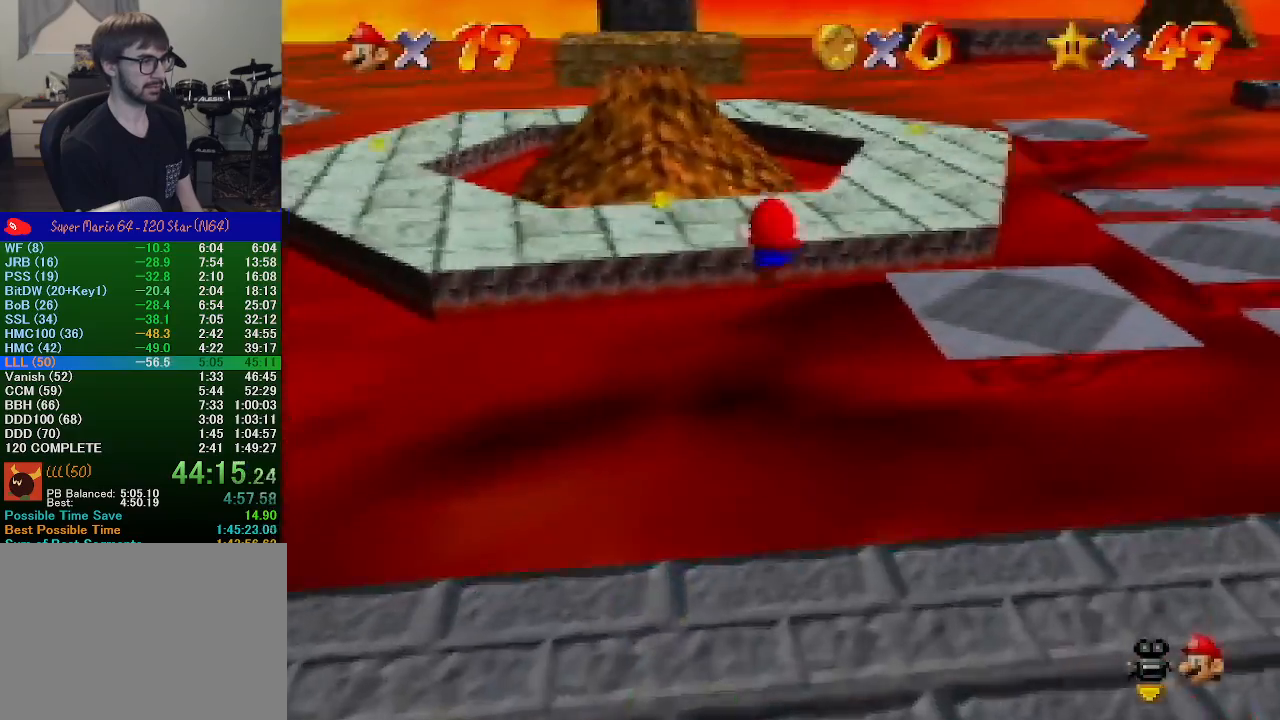
Gameplay with a controller (Nintendo layout); each line is a JSON object with the inputs held at the frame after it. "events" lists button and stick changes between this image and that frame as [ms after this image, input, new state], when the widget could be followed in between. Not read: L1 L3 R1 R3.
{"buttons": ["A", "Z"], "left_stick": "up", "events": []}
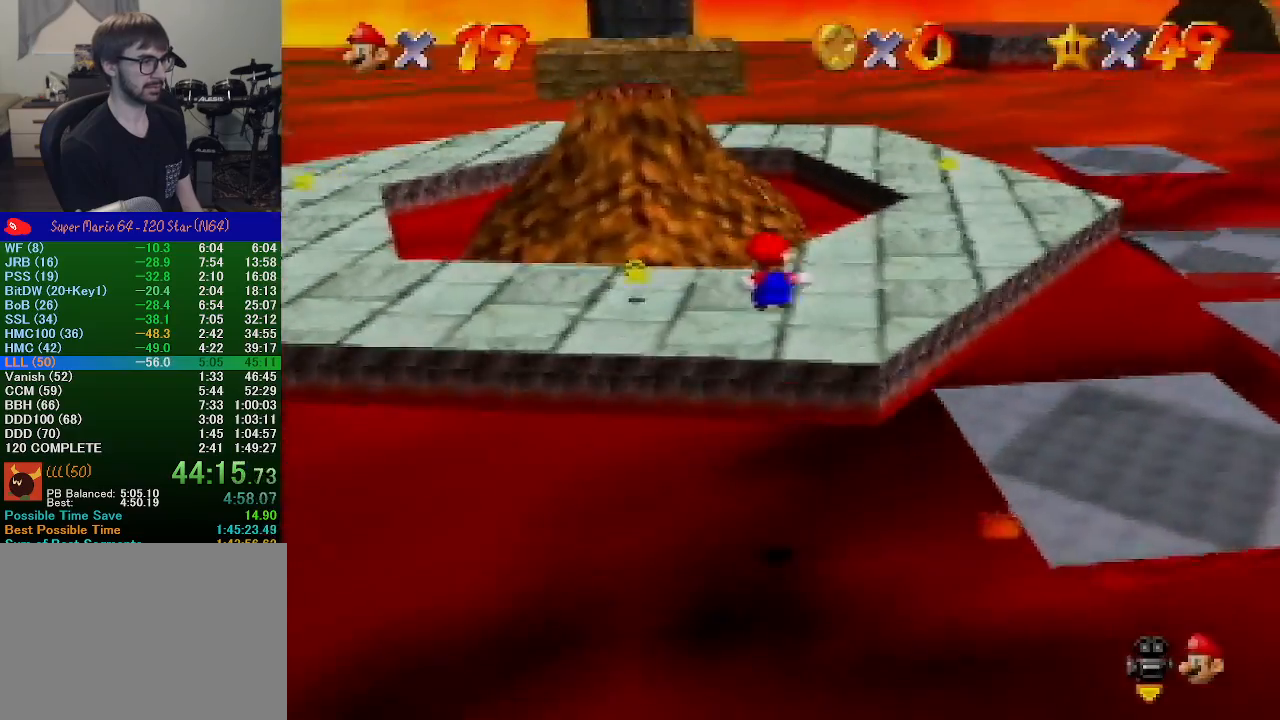
{"buttons": [], "left_stick": "up", "events": [[133, "A", "up"], [267, "Z", "up"]]}
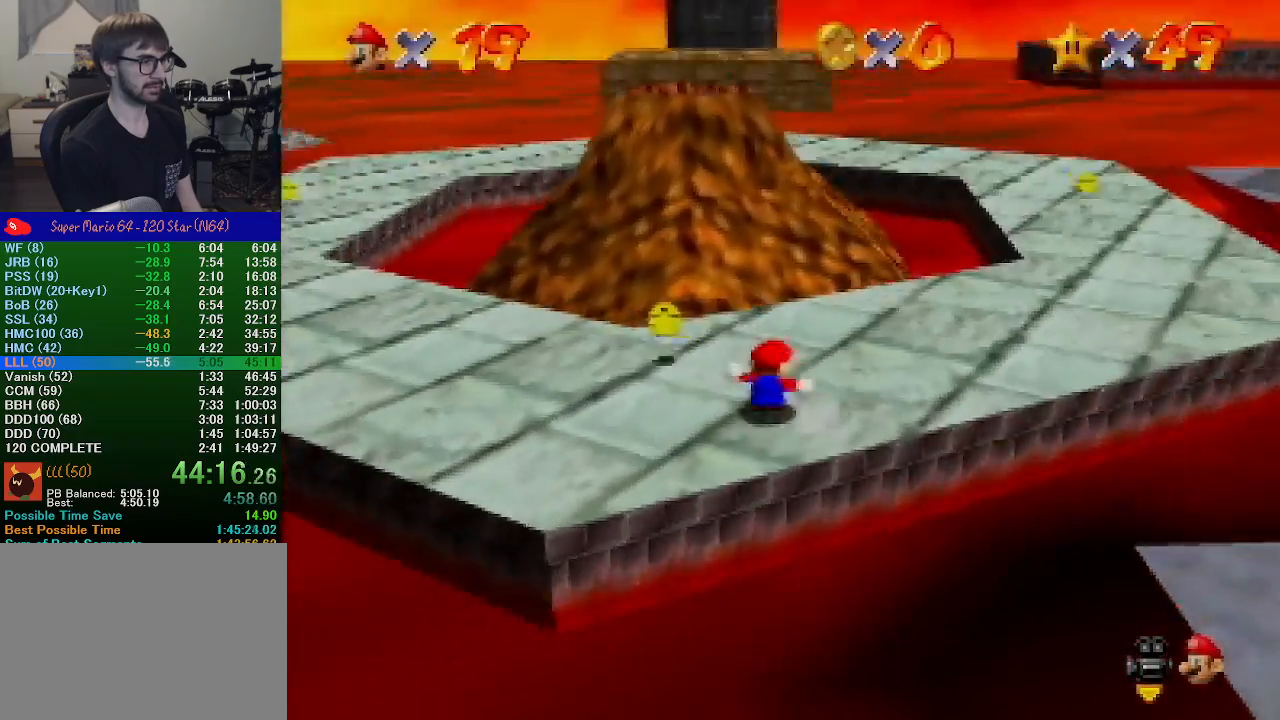
{"buttons": ["A", "B"], "left_stick": "up", "events": [[267, "A", "down"], [300, "B", "down"]]}
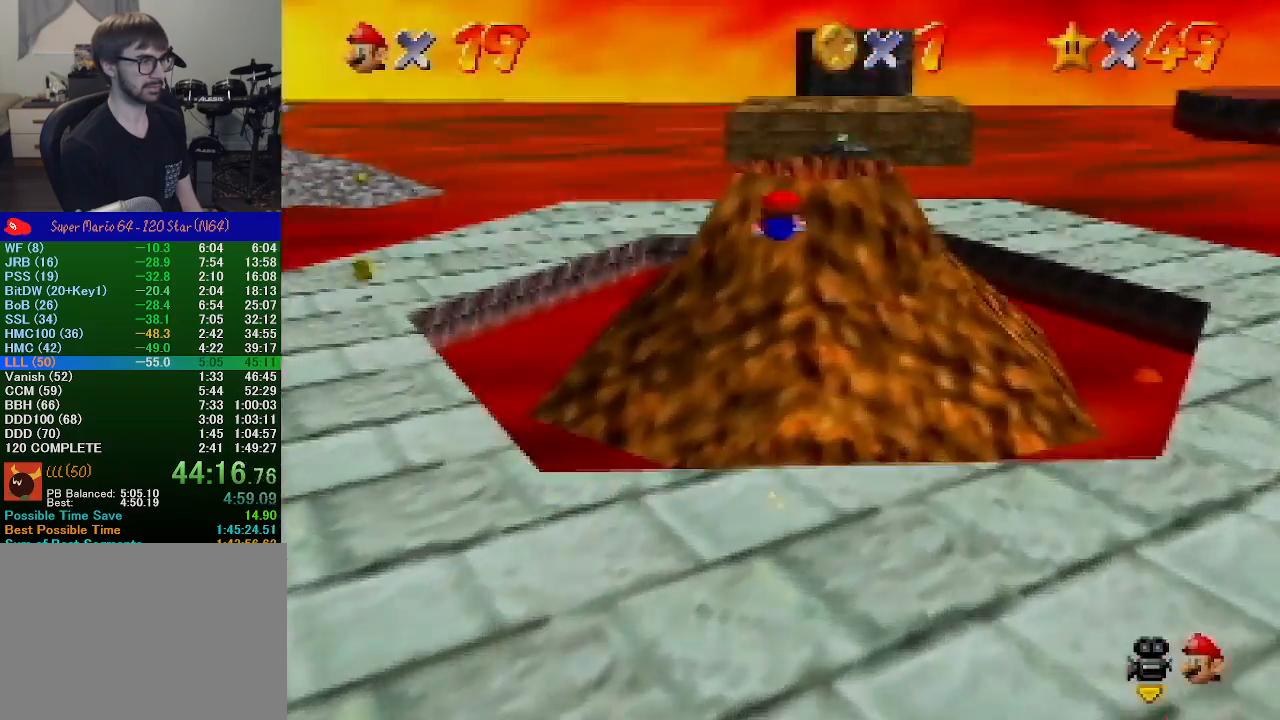
{"buttons": [], "left_stick": "up", "events": [[433, "B", "up"], [467, "A", "up"]]}
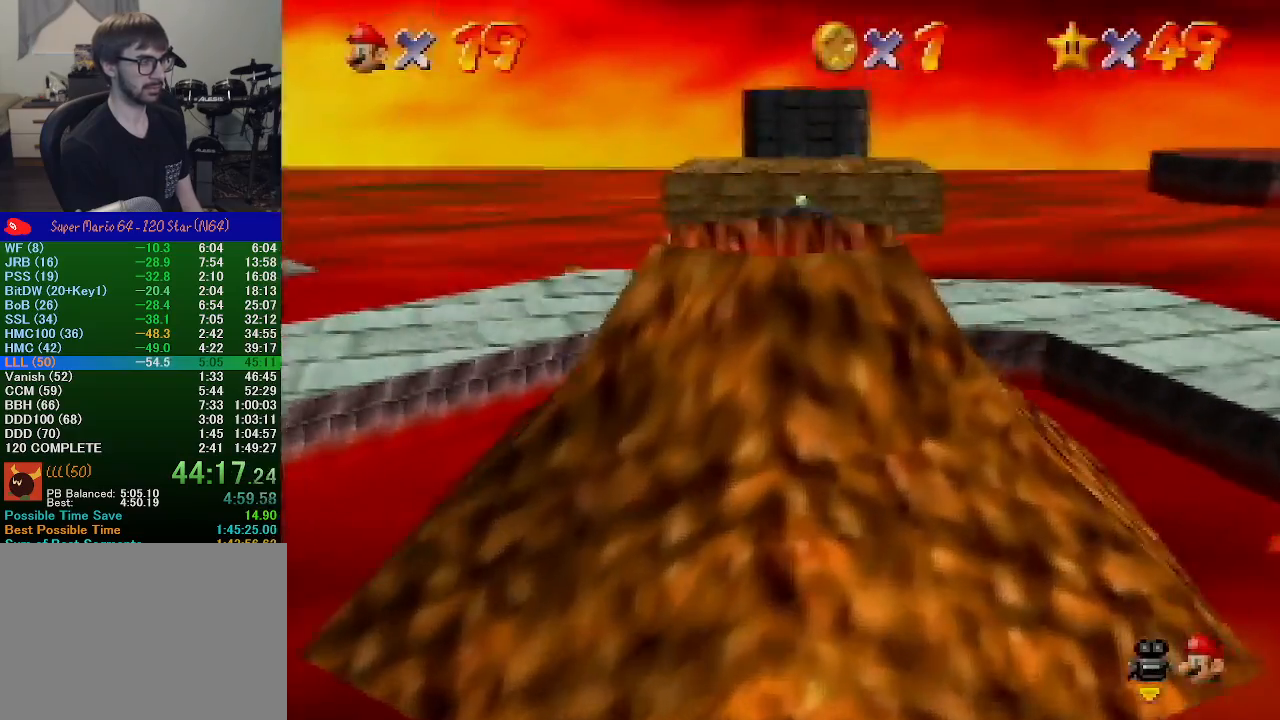
{"buttons": [], "left_stick": "center", "events": [[67, "left_stick", "center"]]}
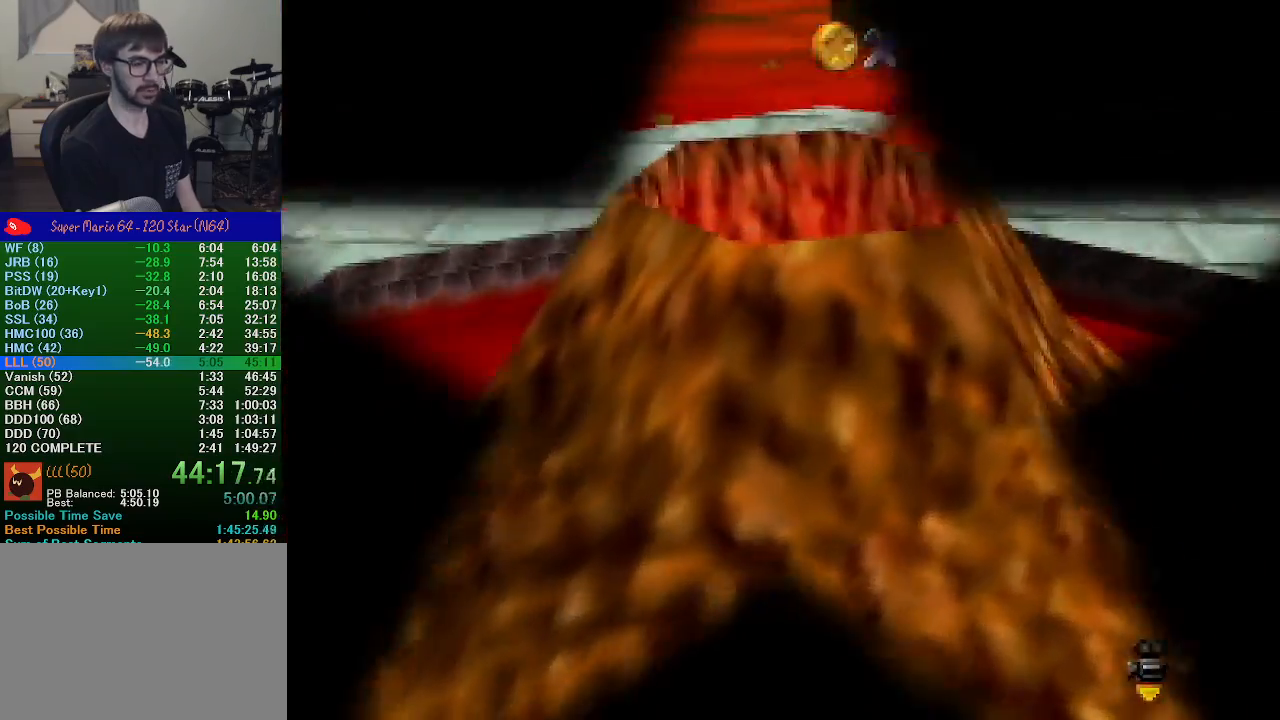
{"buttons": [], "left_stick": "center", "events": []}
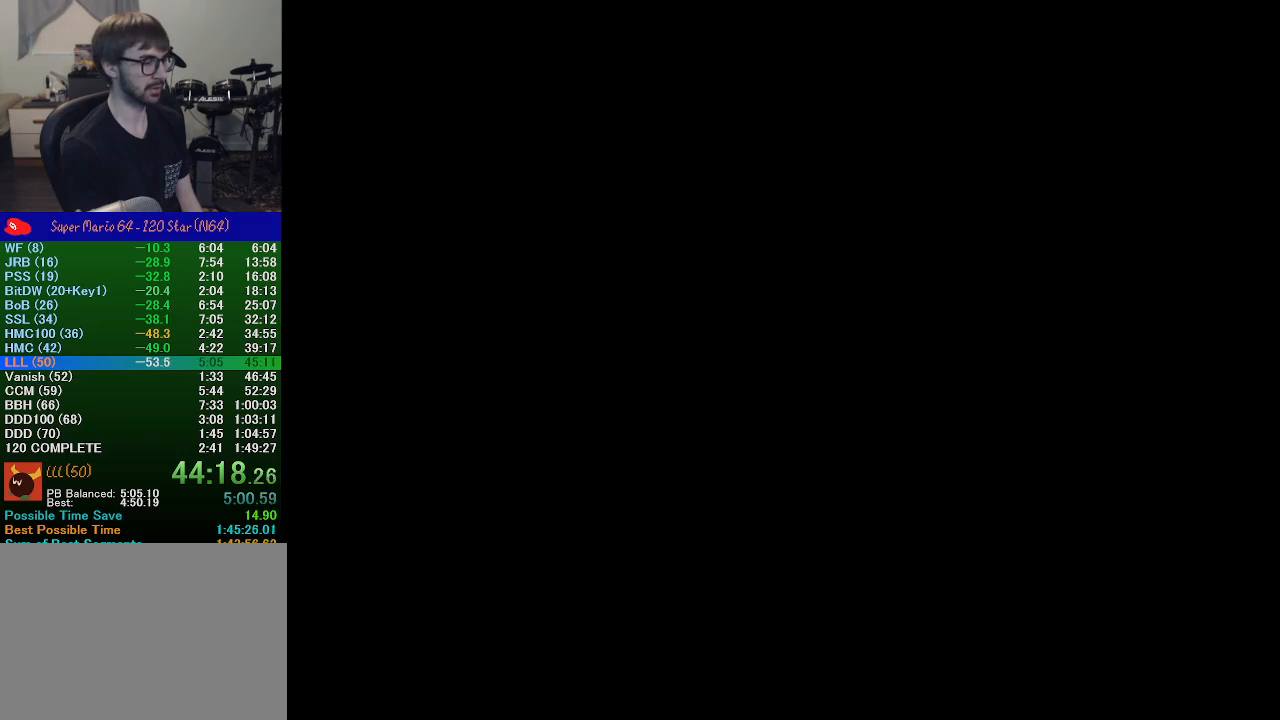
{"buttons": [], "left_stick": "center", "events": [[233, "C_DOWN", "down"], [233, "C_LEFT", "down"], [467, "C_DOWN", "up"], [467, "C_LEFT", "up"]]}
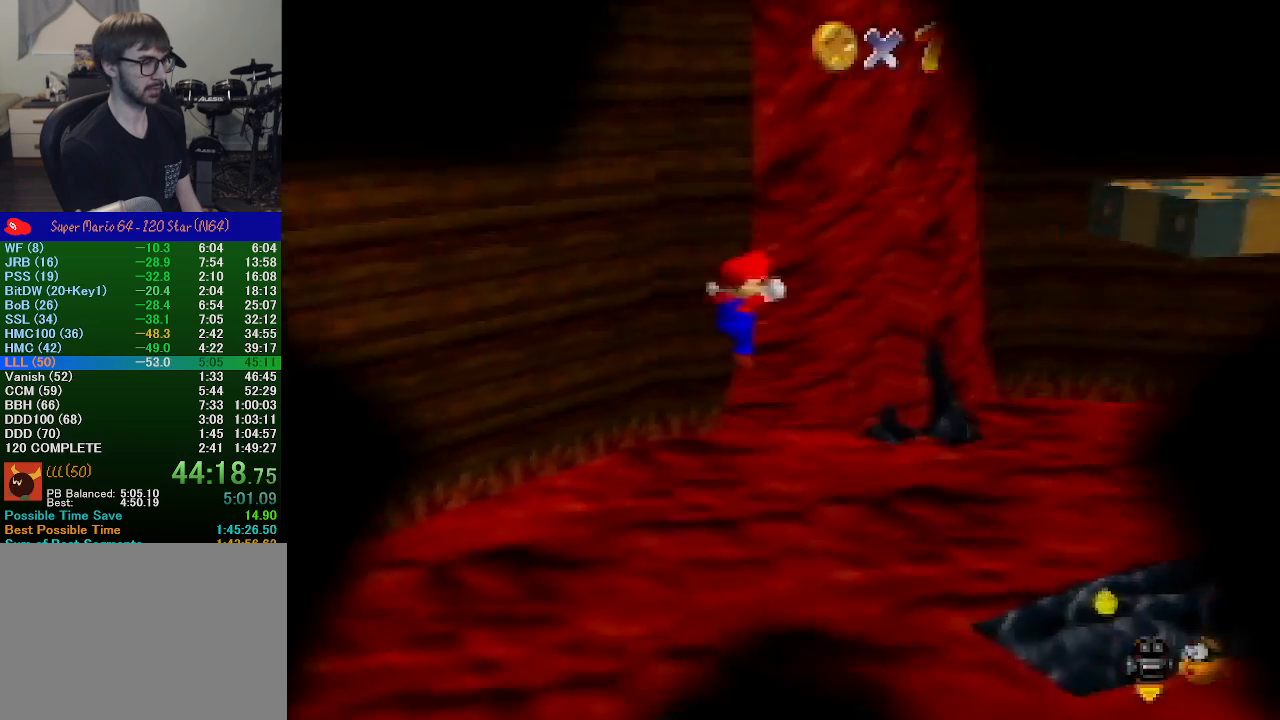
{"buttons": [], "left_stick": "up-right", "events": [[33, "left_stick", "up-right"]]}
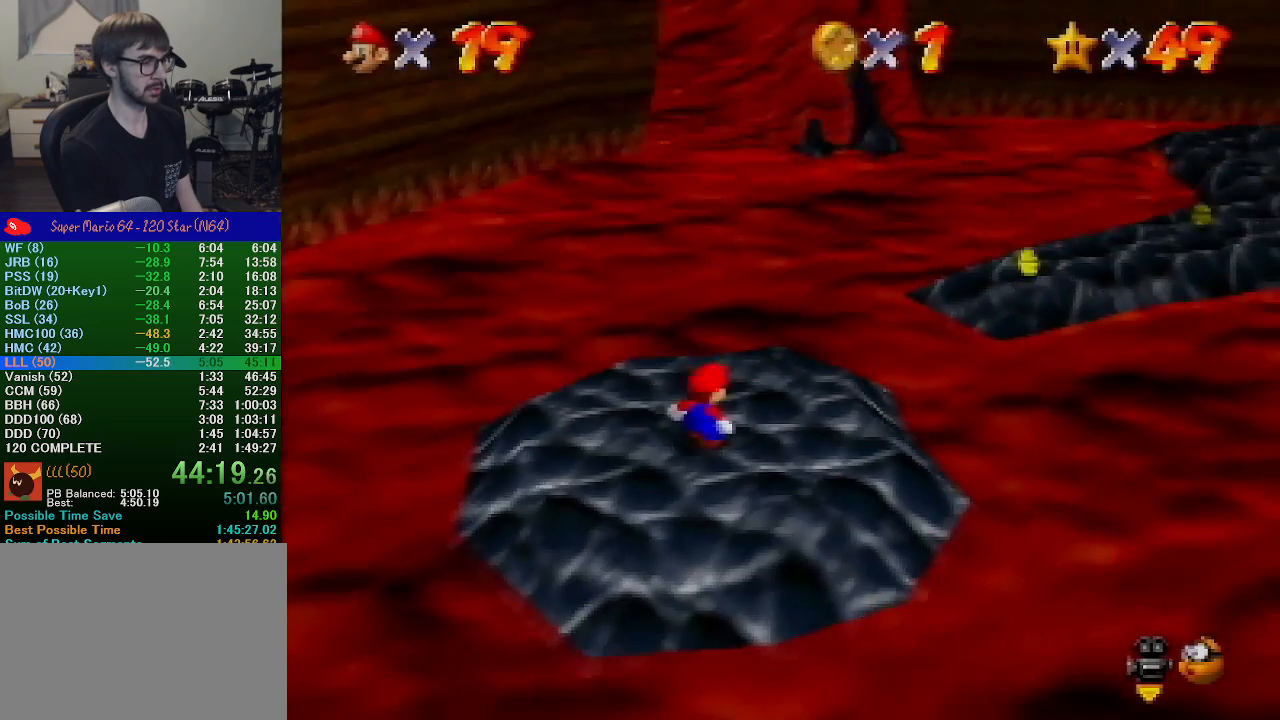
{"buttons": [], "left_stick": "up-right", "events": []}
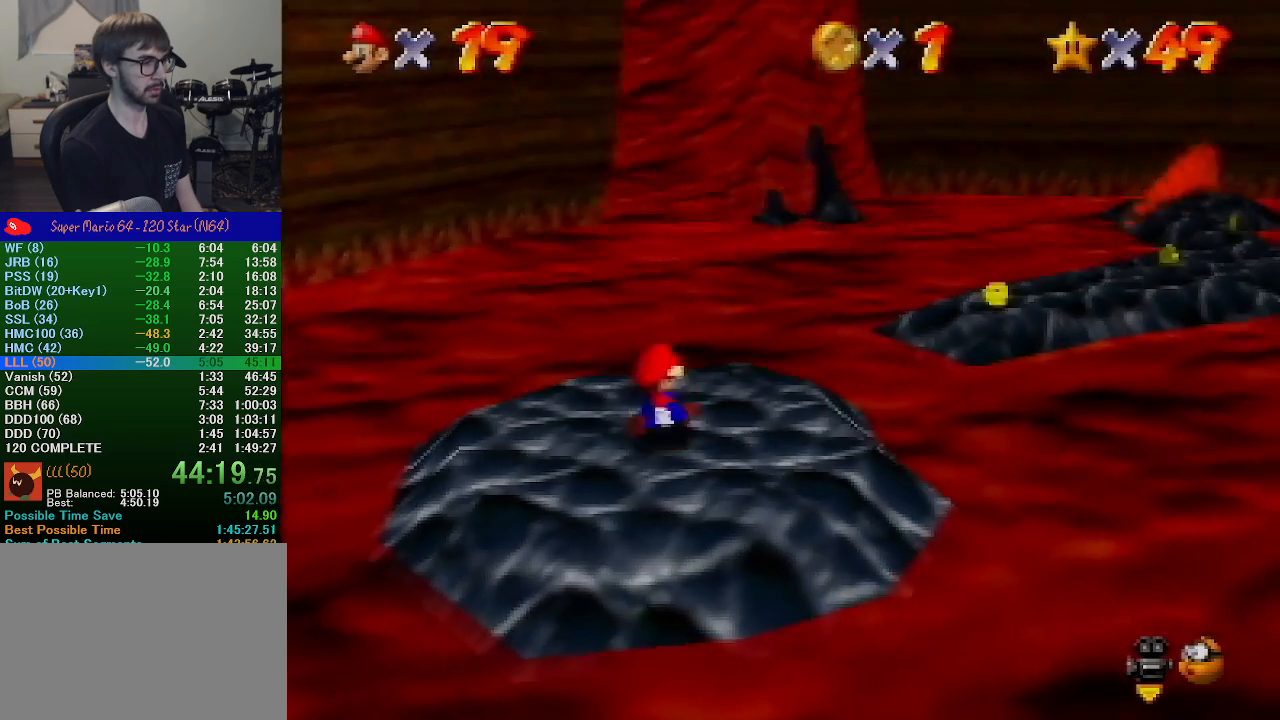
{"buttons": [], "left_stick": "up-right", "events": [[133, "A", "down"], [300, "A", "up"]]}
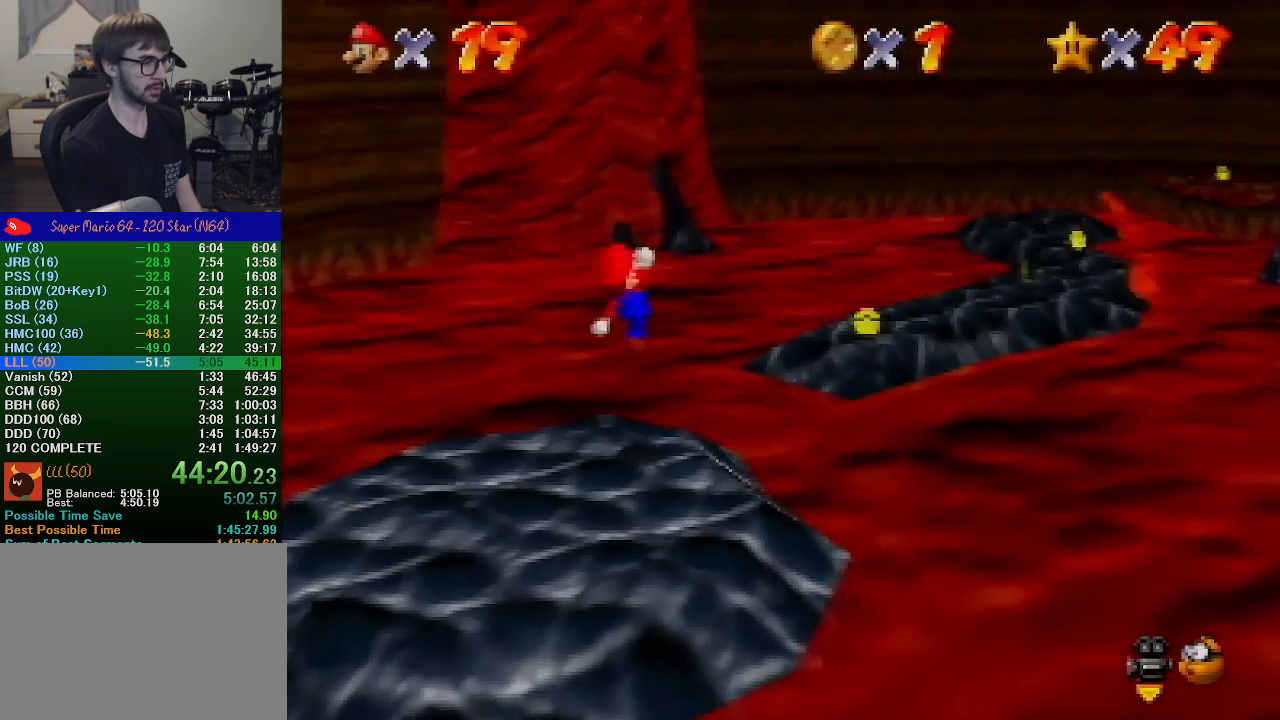
{"buttons": [], "left_stick": "up-right", "events": []}
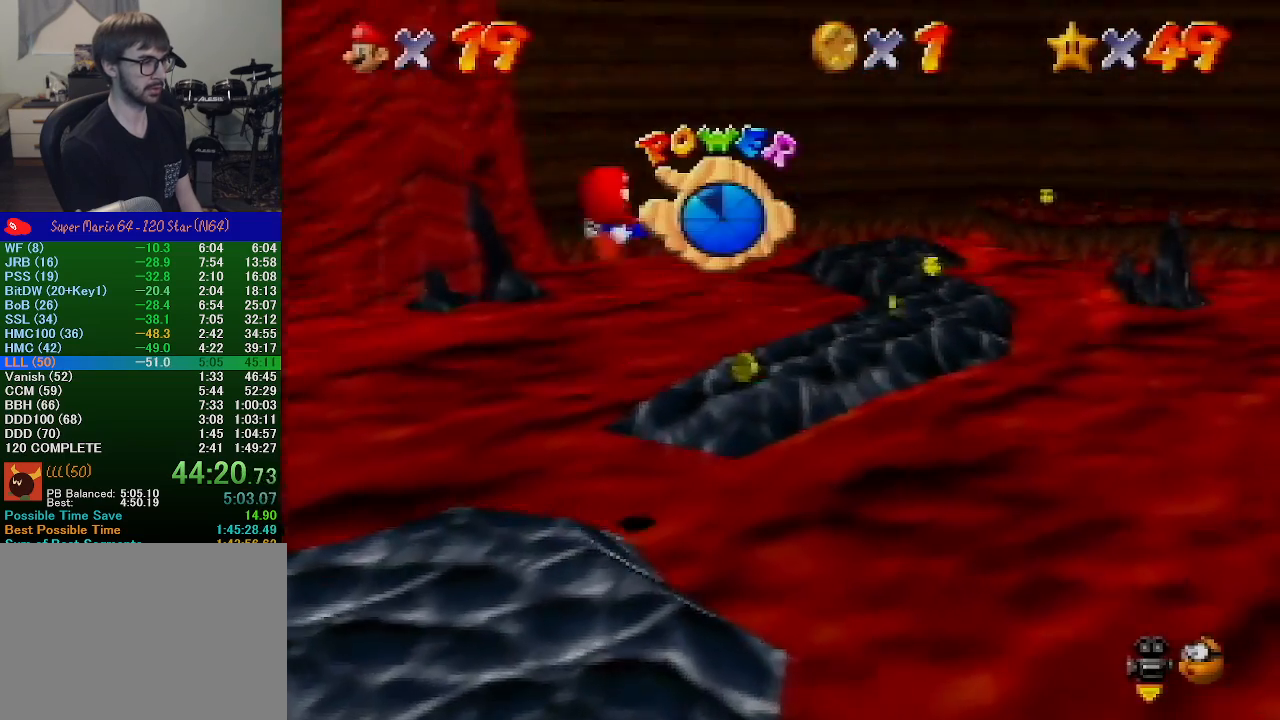
{"buttons": ["A"], "left_stick": "up-right", "events": [[133, "A", "down"]]}
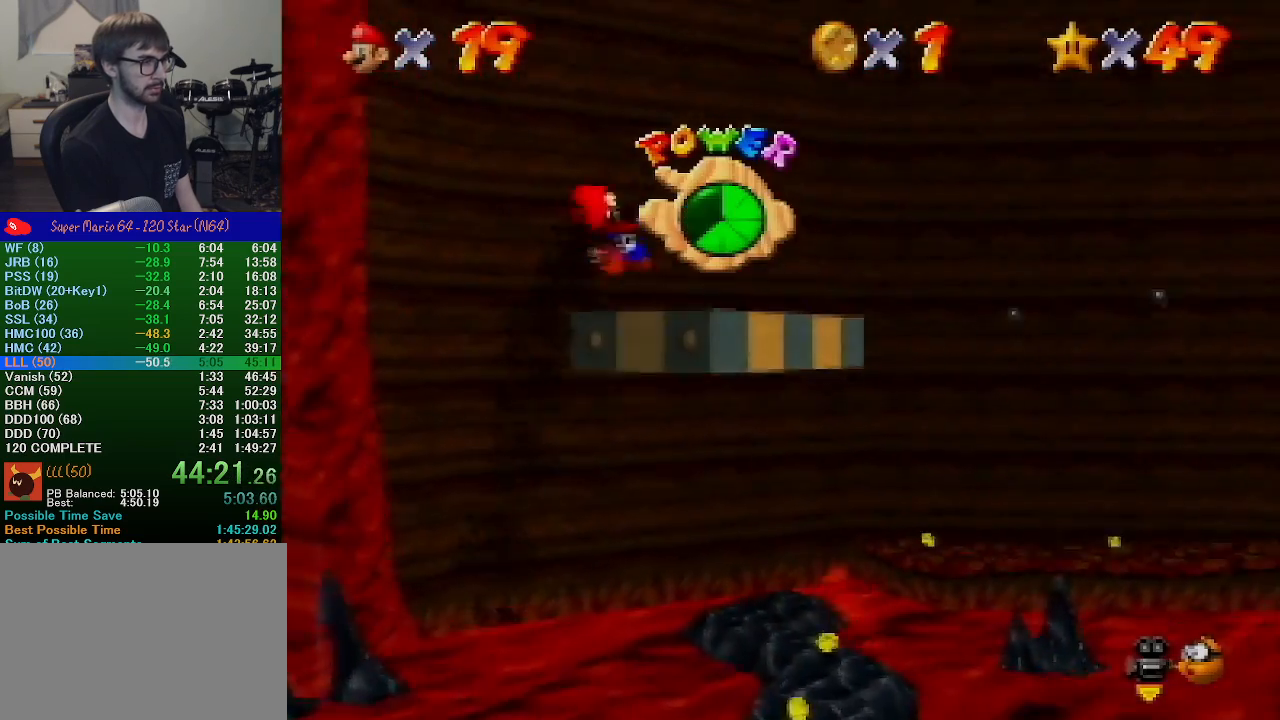
{"buttons": ["A"], "left_stick": "up", "events": [[100, "left_stick", "up"]]}
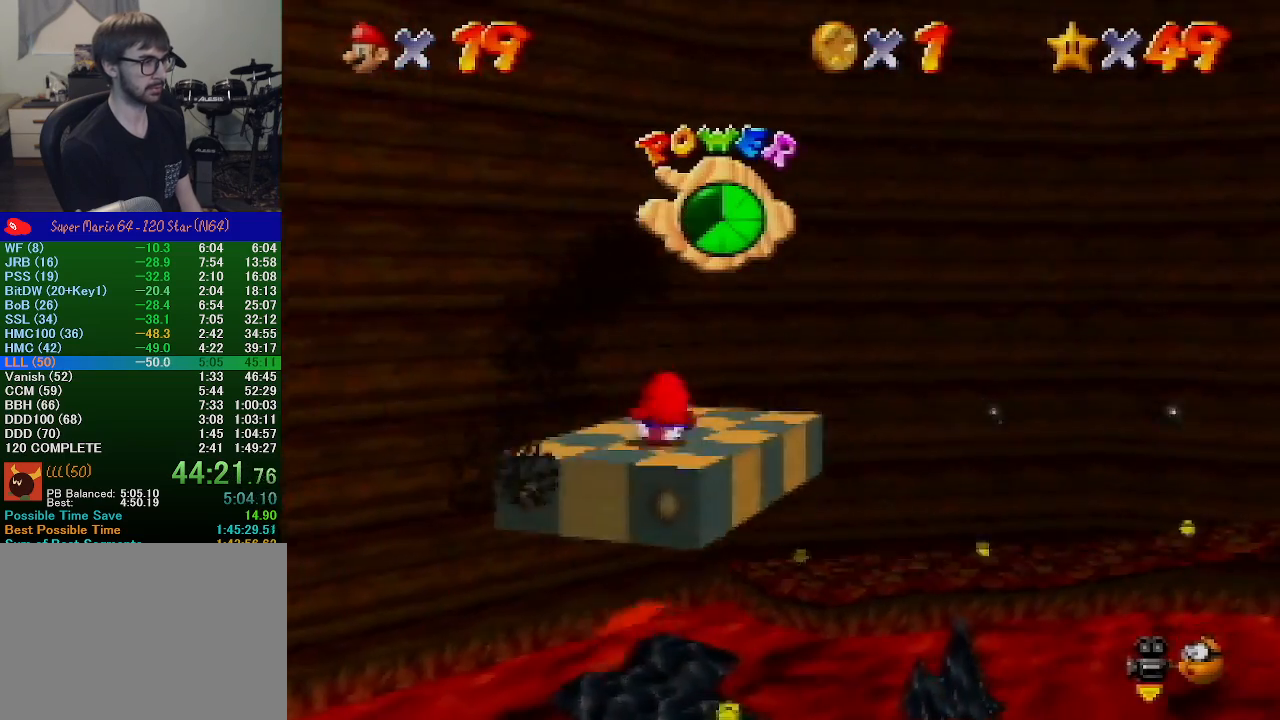
{"buttons": ["A"], "left_stick": "center", "events": [[67, "left_stick", "center"]]}
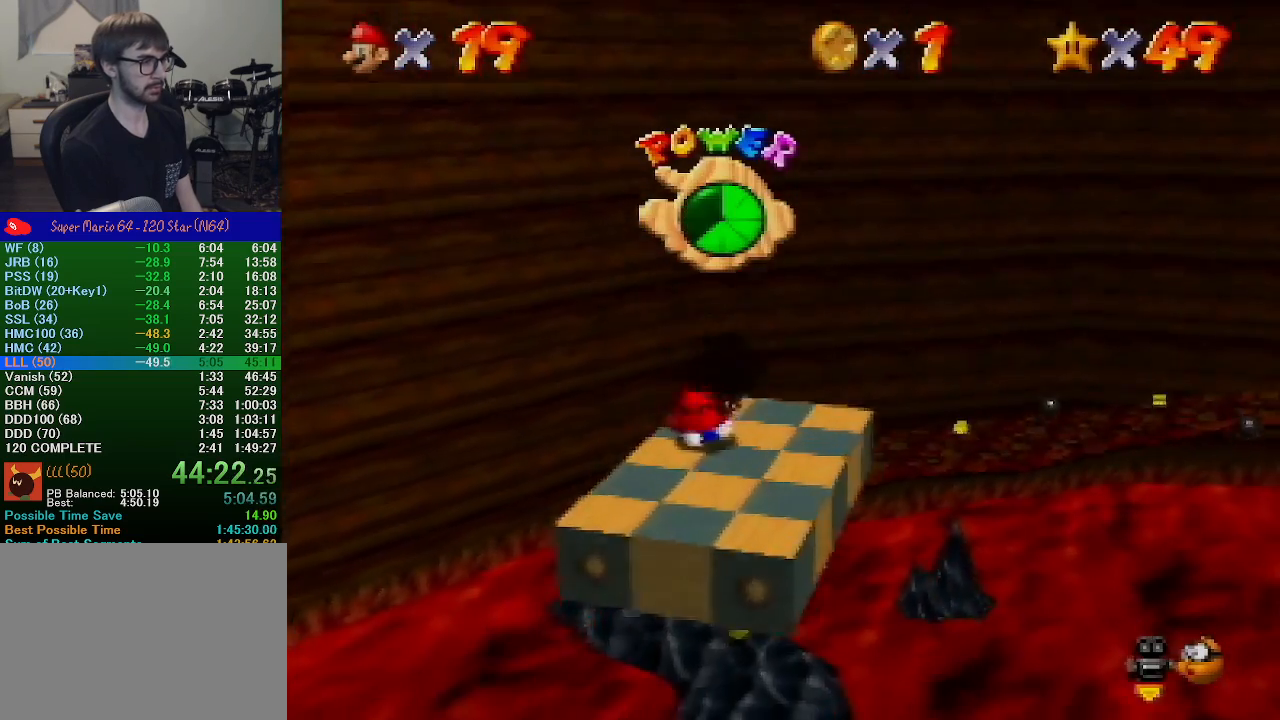
{"buttons": ["A"], "left_stick": "center", "events": []}
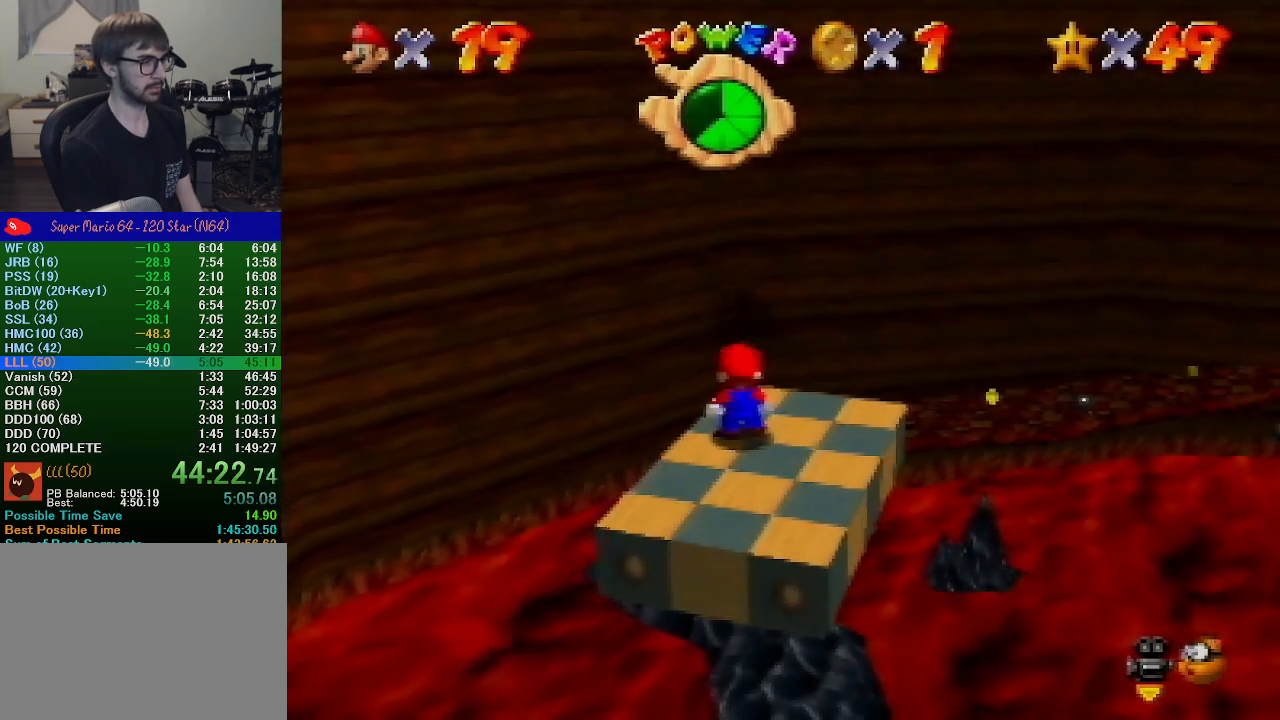
{"buttons": ["A", "B"], "left_stick": "center", "events": [[400, "B", "down"]]}
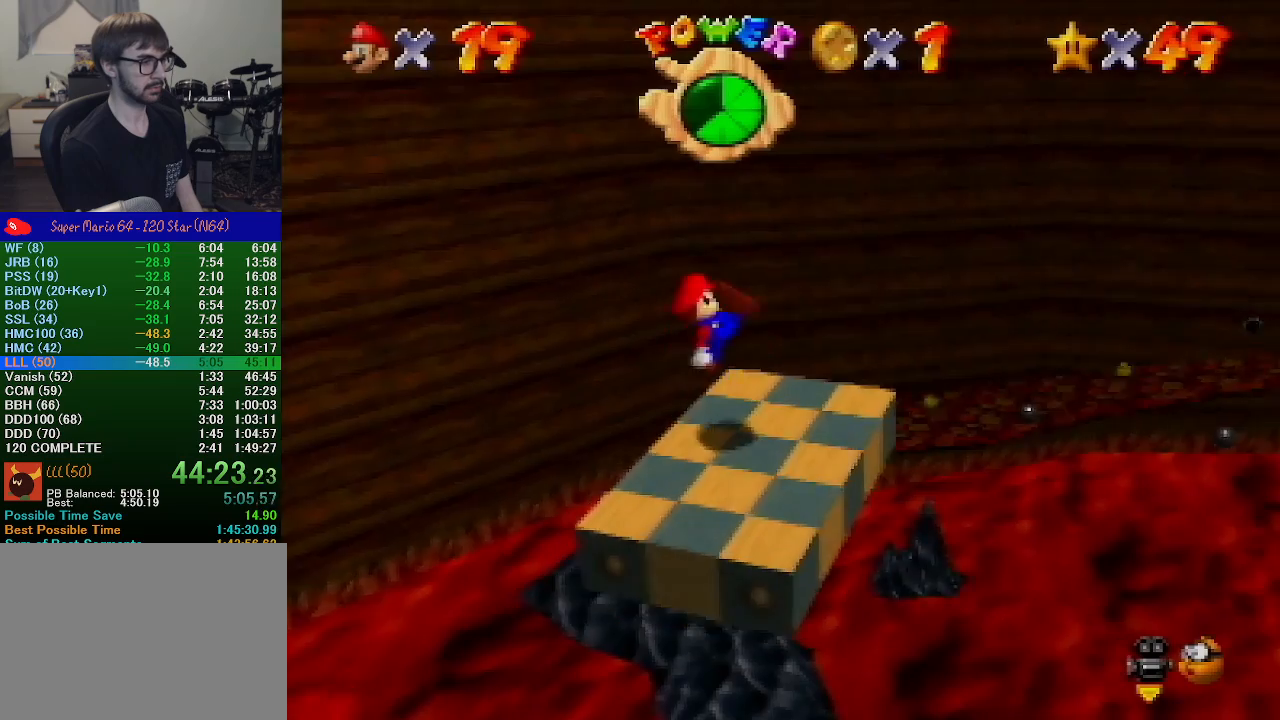
{"buttons": ["A"], "left_stick": "right", "events": [[33, "A", "up"], [33, "B", "up"], [67, "left_stick", "right"], [300, "A", "down"]]}
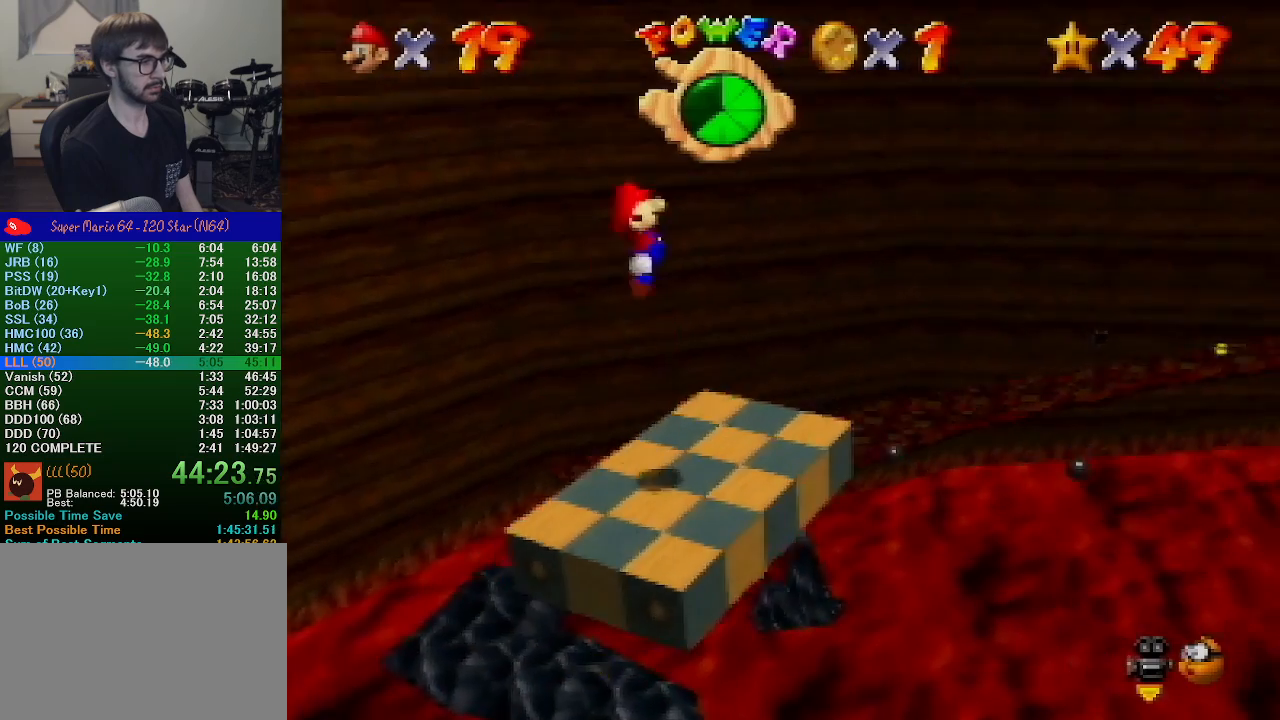
{"buttons": [], "left_stick": "up-right", "events": [[33, "left_stick", "up-right"], [67, "A", "up"]]}
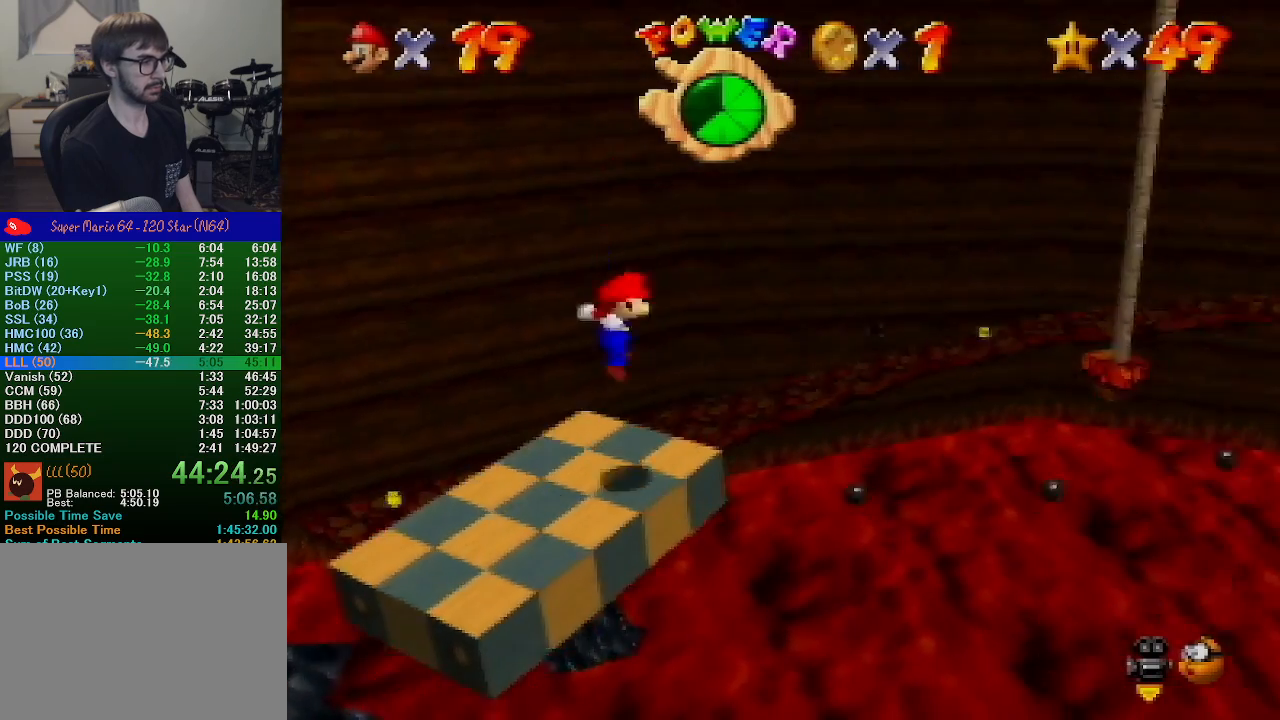
{"buttons": ["A", "B"], "left_stick": "right", "events": [[233, "left_stick", "right"], [267, "A", "down"], [300, "B", "down"]]}
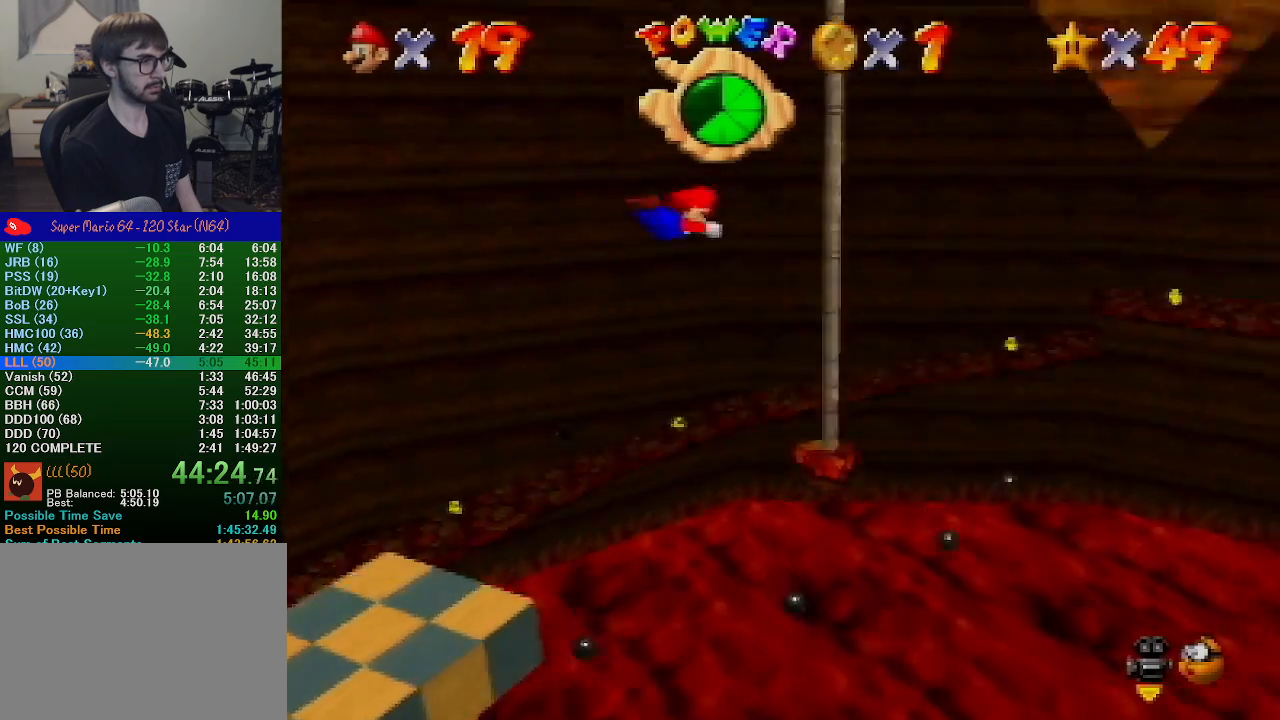
{"buttons": [], "left_stick": "up", "events": [[33, "left_stick", "up-right"], [67, "A", "up"], [67, "B", "up"], [133, "left_stick", "up"]]}
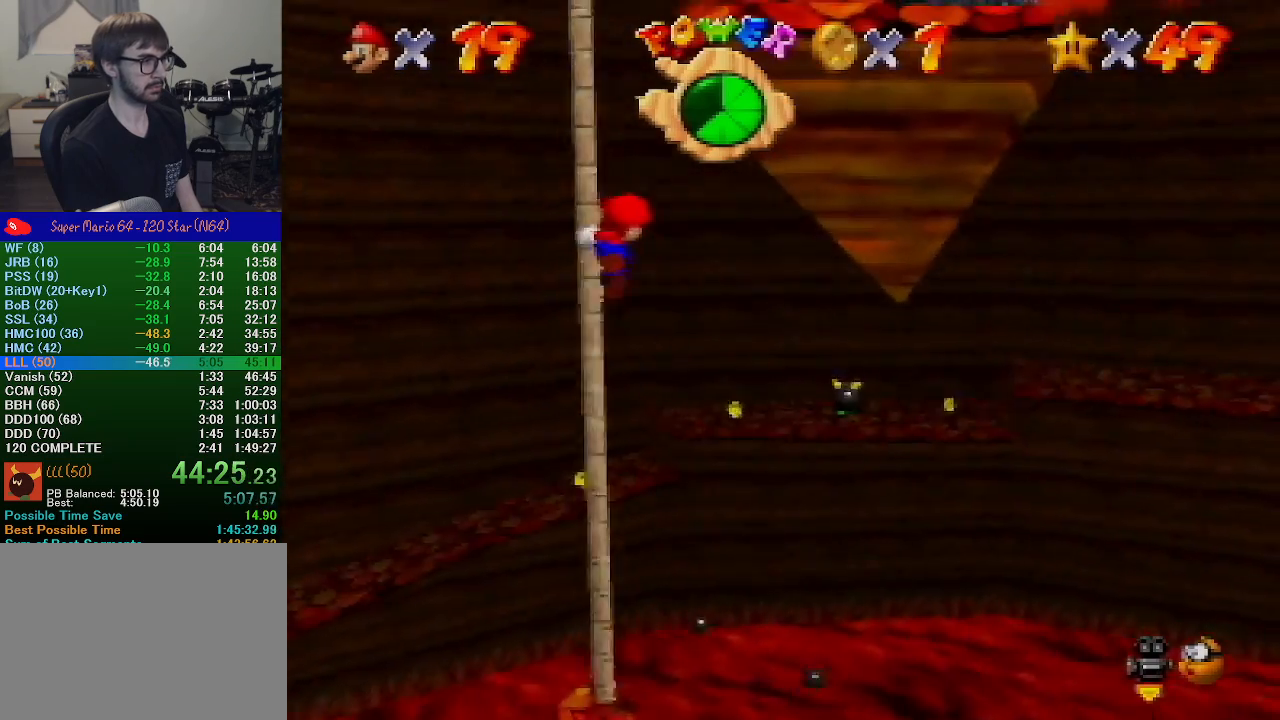
{"buttons": [], "left_stick": "up", "events": []}
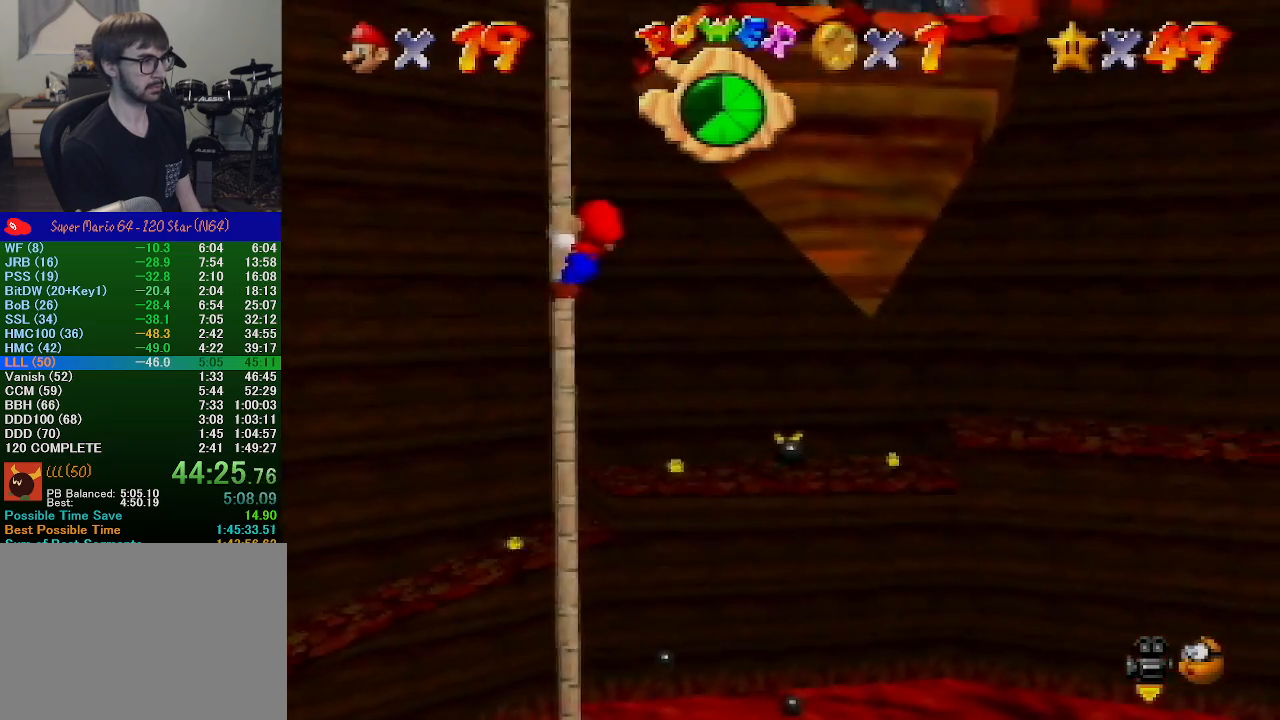
{"buttons": ["A"], "left_stick": "down-right", "events": [[333, "A", "down"], [467, "left_stick", "down-right"]]}
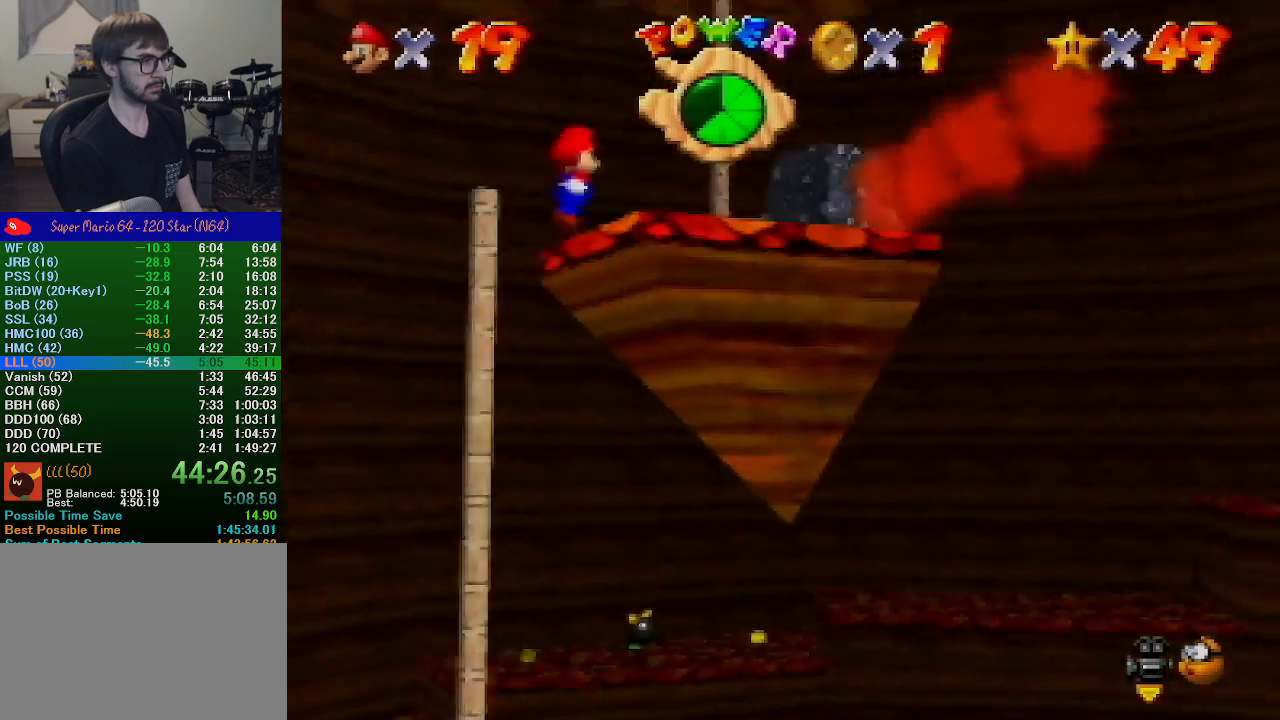
{"buttons": [], "left_stick": "left", "events": [[67, "A", "up"], [133, "left_stick", "right"], [233, "left_stick", "up-right"], [333, "left_stick", "up-left"], [467, "left_stick", "left"]]}
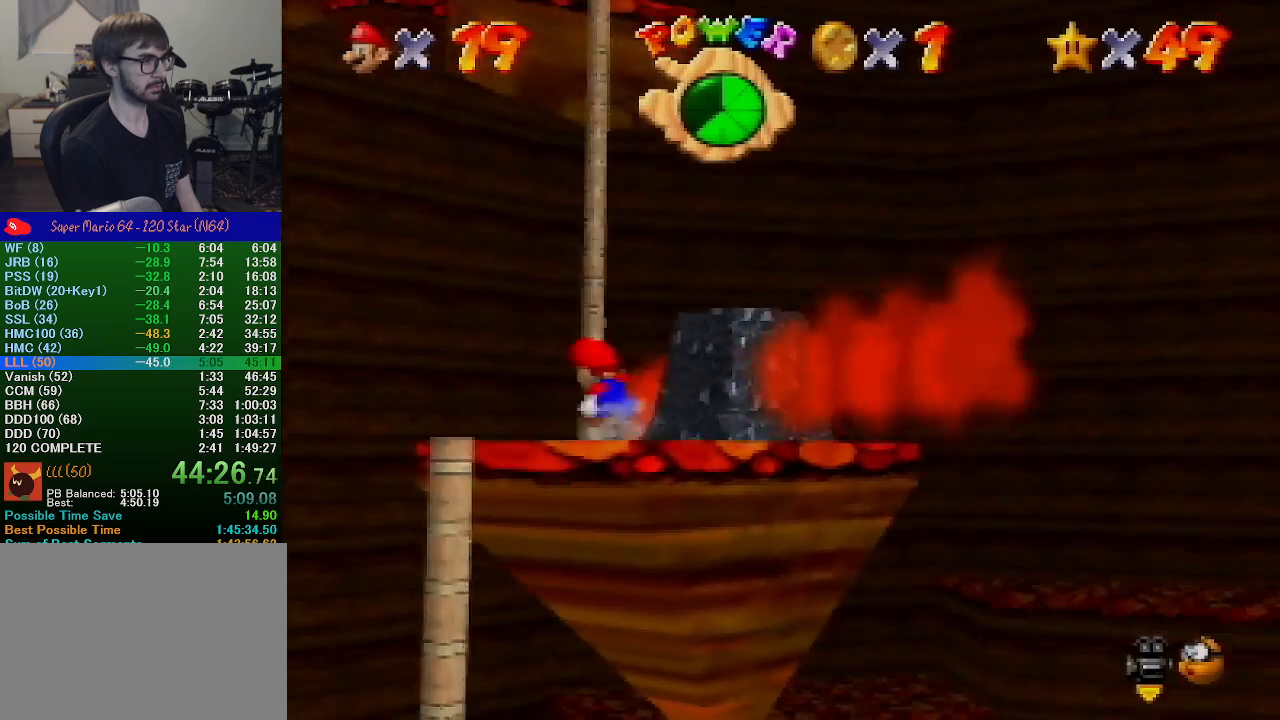
{"buttons": ["C_RIGHT"], "left_stick": "up", "events": [[133, "left_stick", "right"], [167, "A", "down"], [267, "left_stick", "up-left"], [300, "A", "up"], [433, "C_RIGHT", "down"], [500, "left_stick", "up"]]}
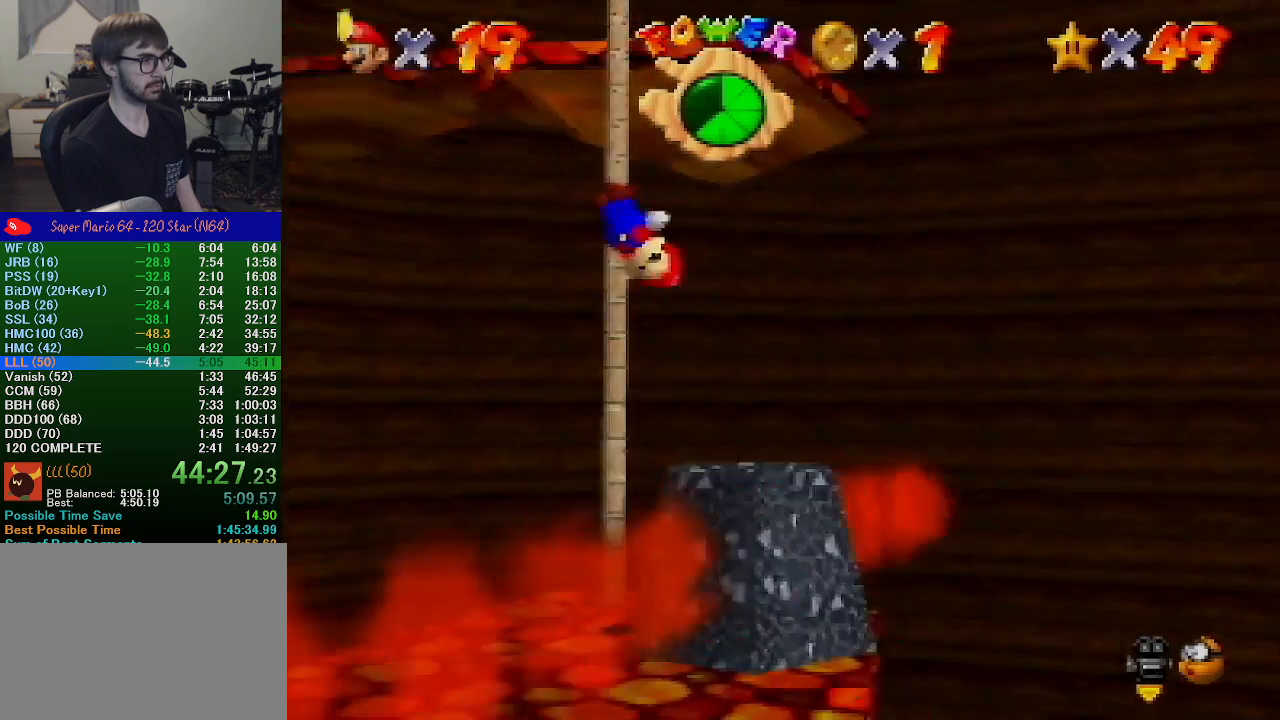
{"buttons": [], "left_stick": "up", "events": [[100, "C_RIGHT", "up"]]}
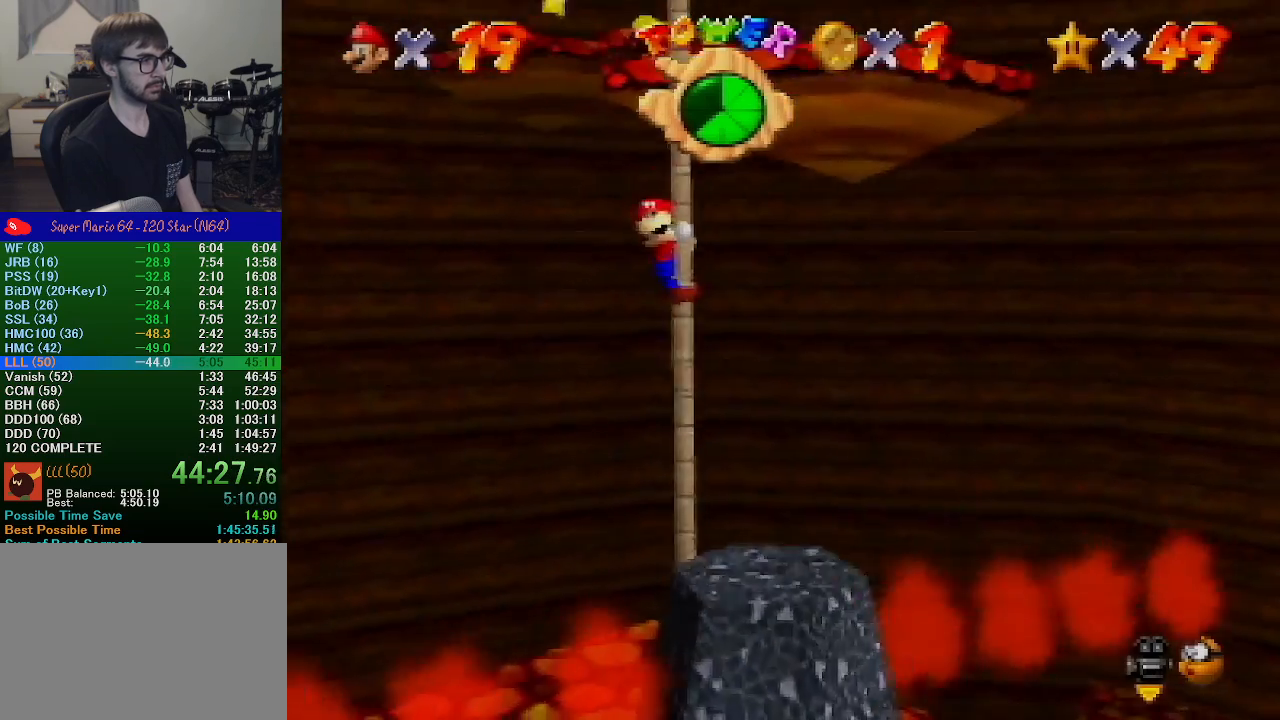
{"buttons": [], "left_stick": "up", "events": []}
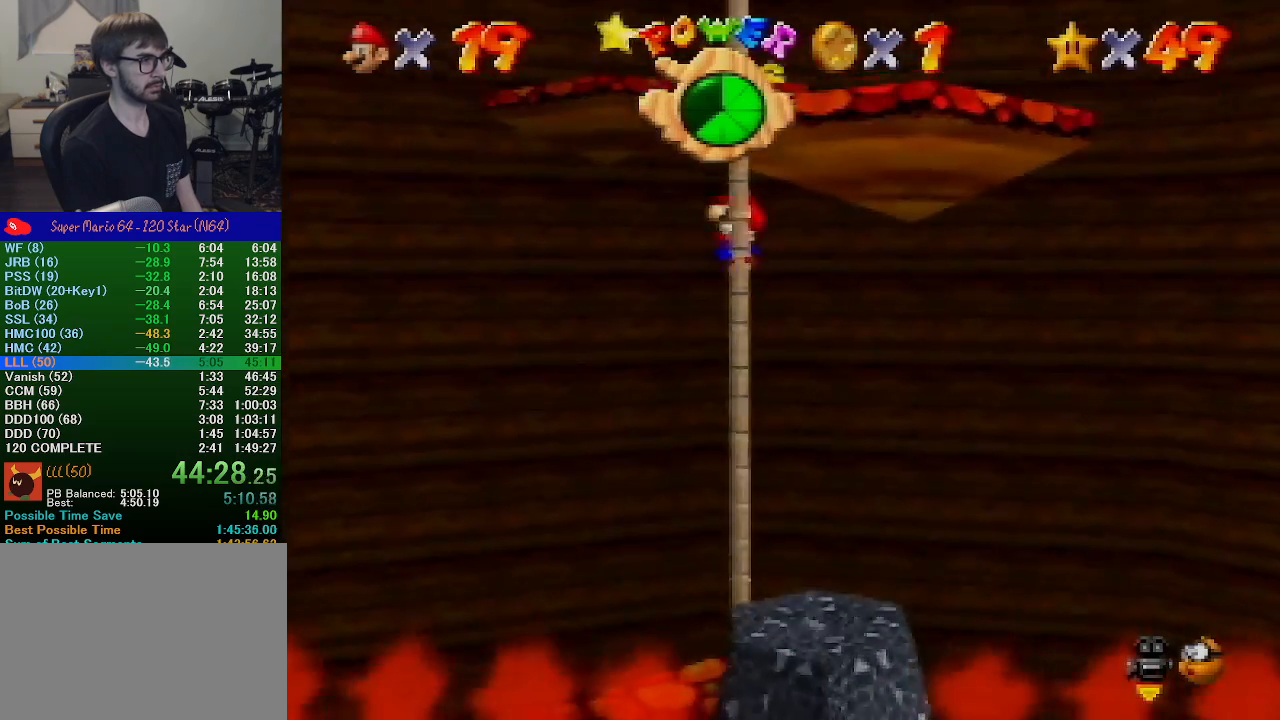
{"buttons": [], "left_stick": "up-left", "events": [[200, "A", "down"], [267, "left_stick", "up-left"], [367, "B", "down"], [433, "A", "up"], [467, "B", "up"]]}
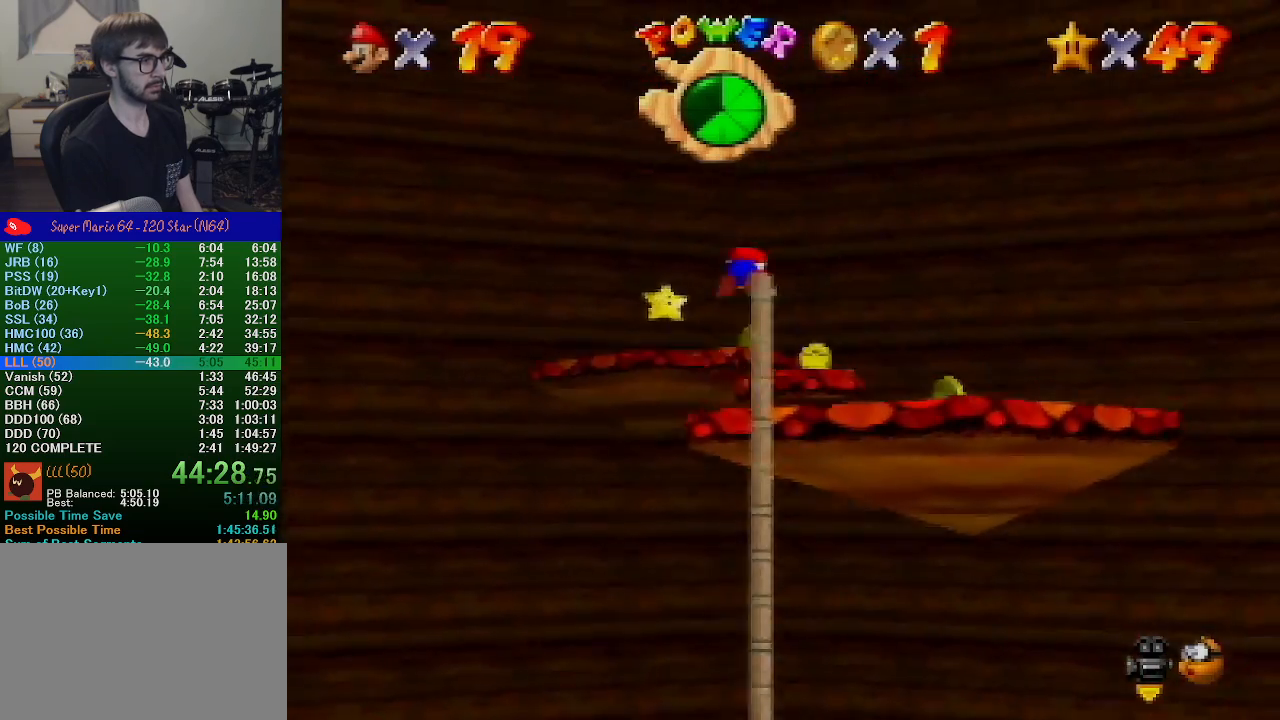
{"buttons": ["B"], "left_stick": "up-left", "events": [[167, "left_stick", "center"], [233, "left_stick", "up-left"], [500, "B", "down"]]}
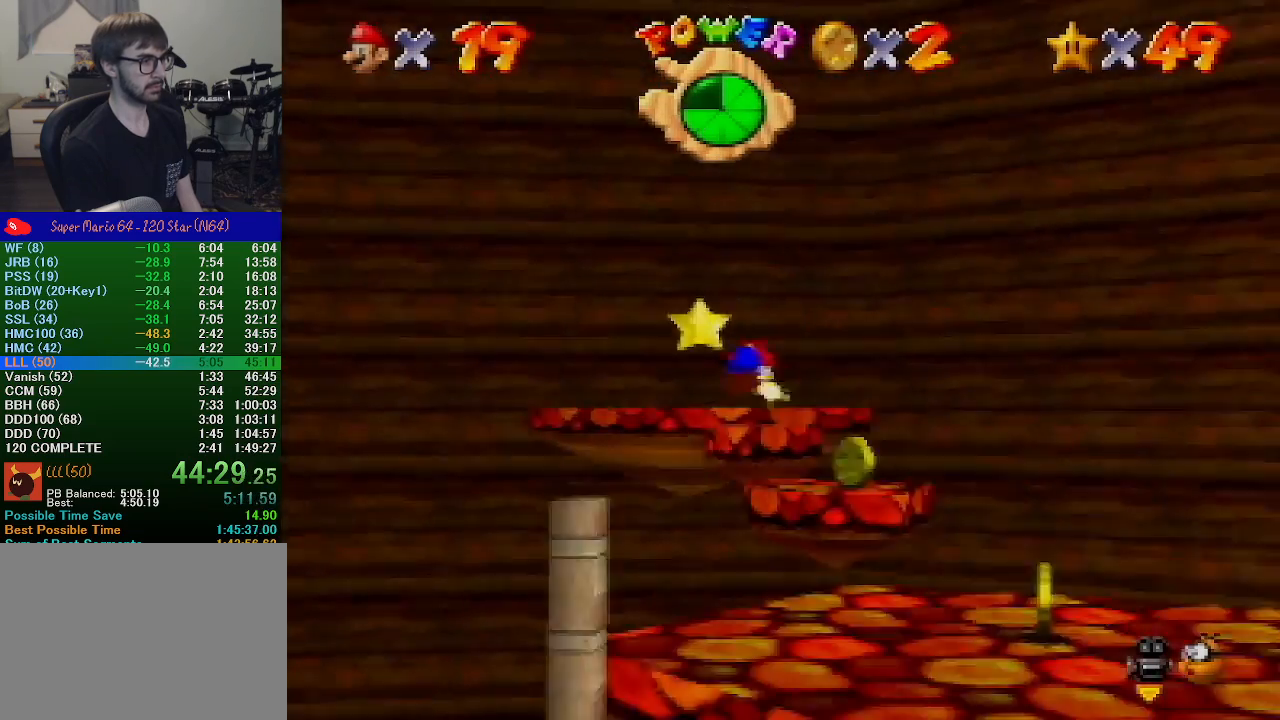
{"buttons": [], "left_stick": "up-left", "events": [[33, "A", "down"], [67, "B", "up"], [100, "A", "up"], [167, "A", "down"], [300, "A", "up"]]}
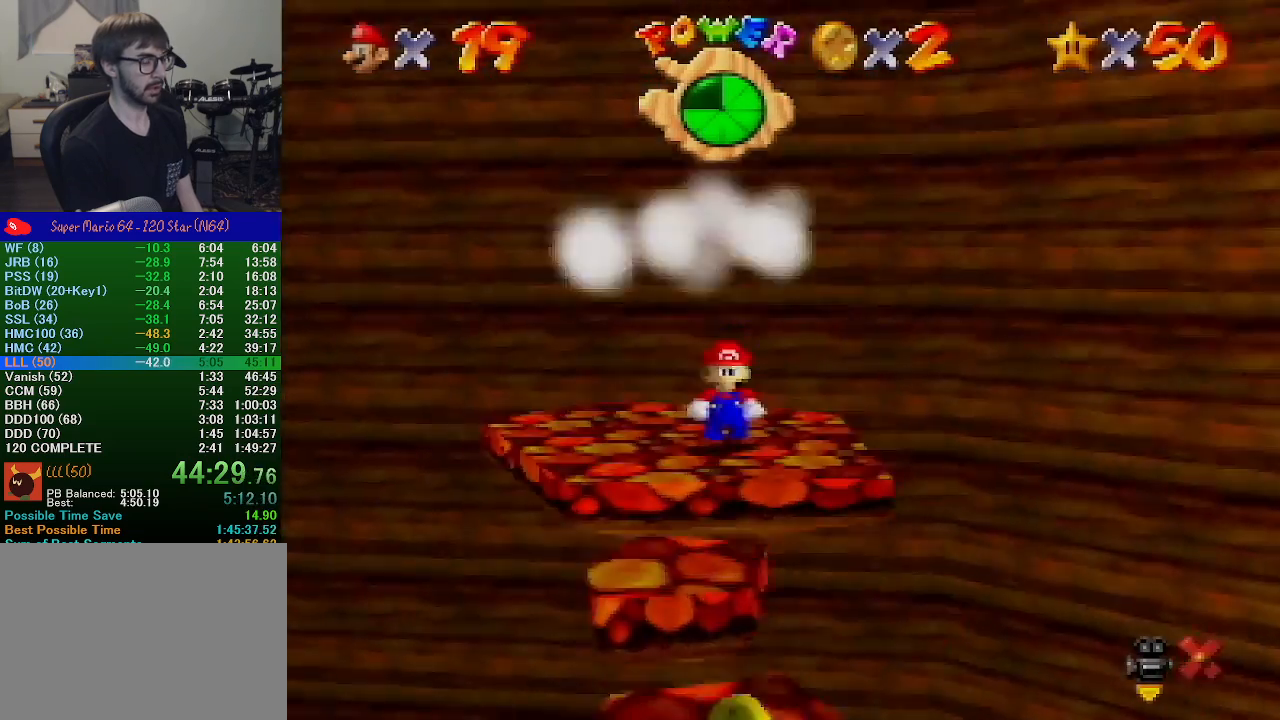
{"buttons": [], "left_stick": "center", "events": [[33, "left_stick", "center"]]}